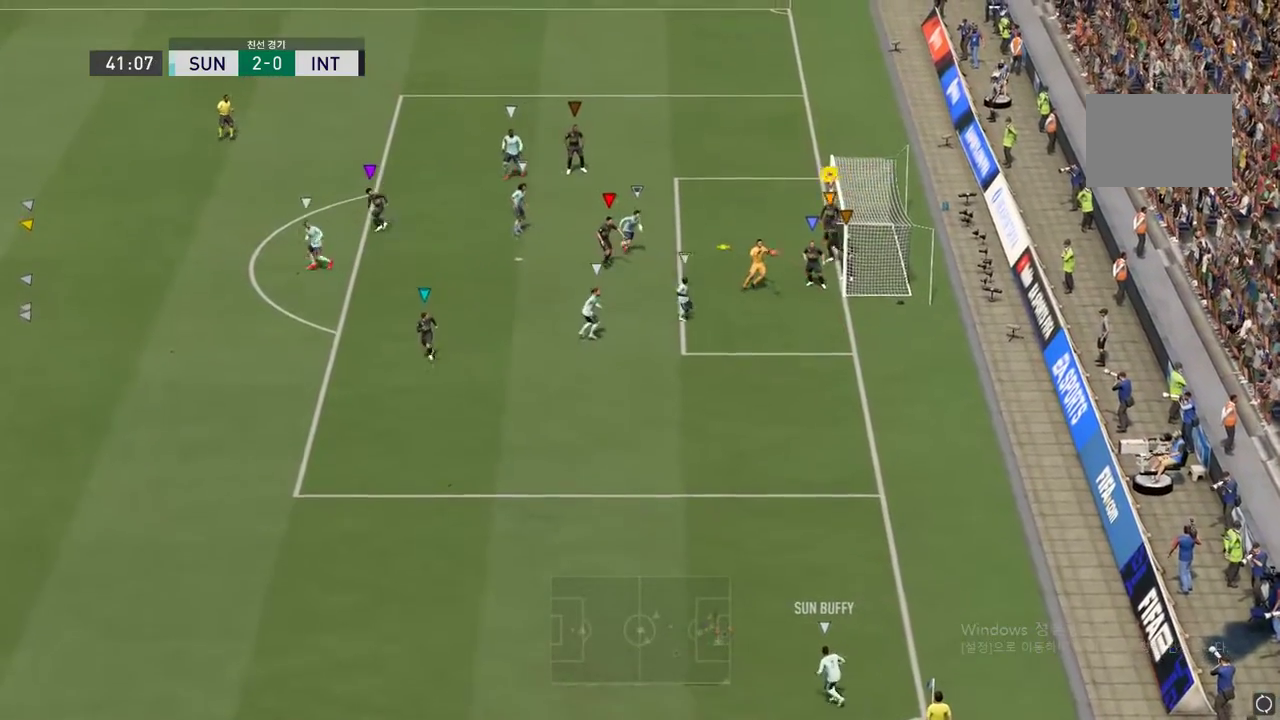
Gameplay with a controller (Xbox layout); each line is a JSON object with the inputs held at the frame after it. "events" lists button and stick changes between this image and that frame as [ms after this image, input, new state], when the widget could be followed in between. Not read: L3 R2 R3 right_stick.
{"buttons": [], "left_stick": "left", "events": []}
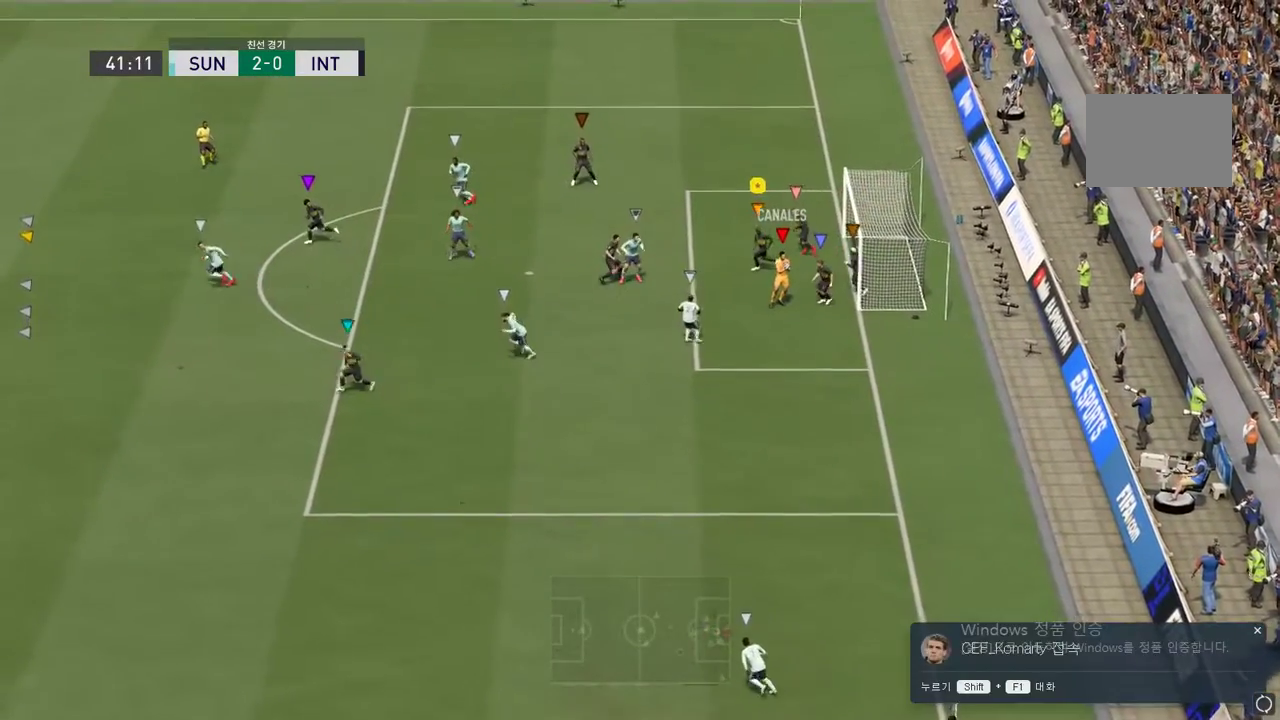
{"buttons": [], "left_stick": "down-left", "events": [[217, "left_stick", "down-left"]]}
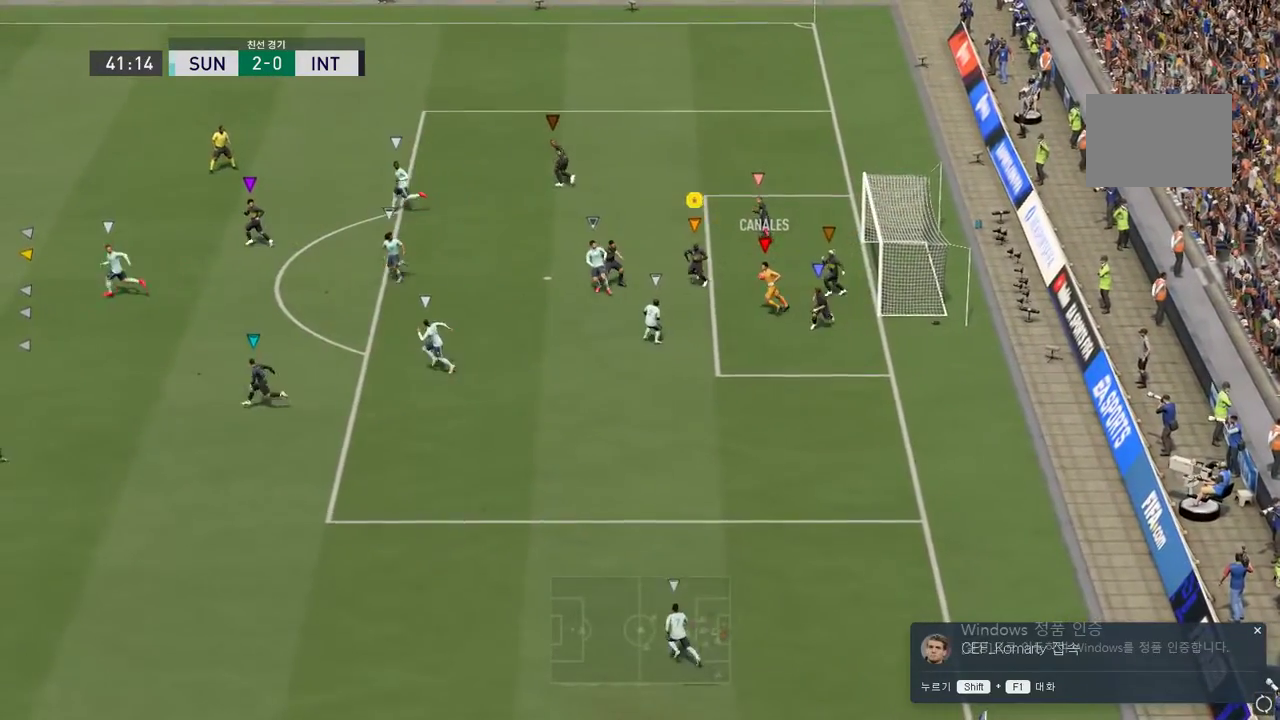
{"buttons": [], "left_stick": "left", "events": [[300, "left_stick", "left"]]}
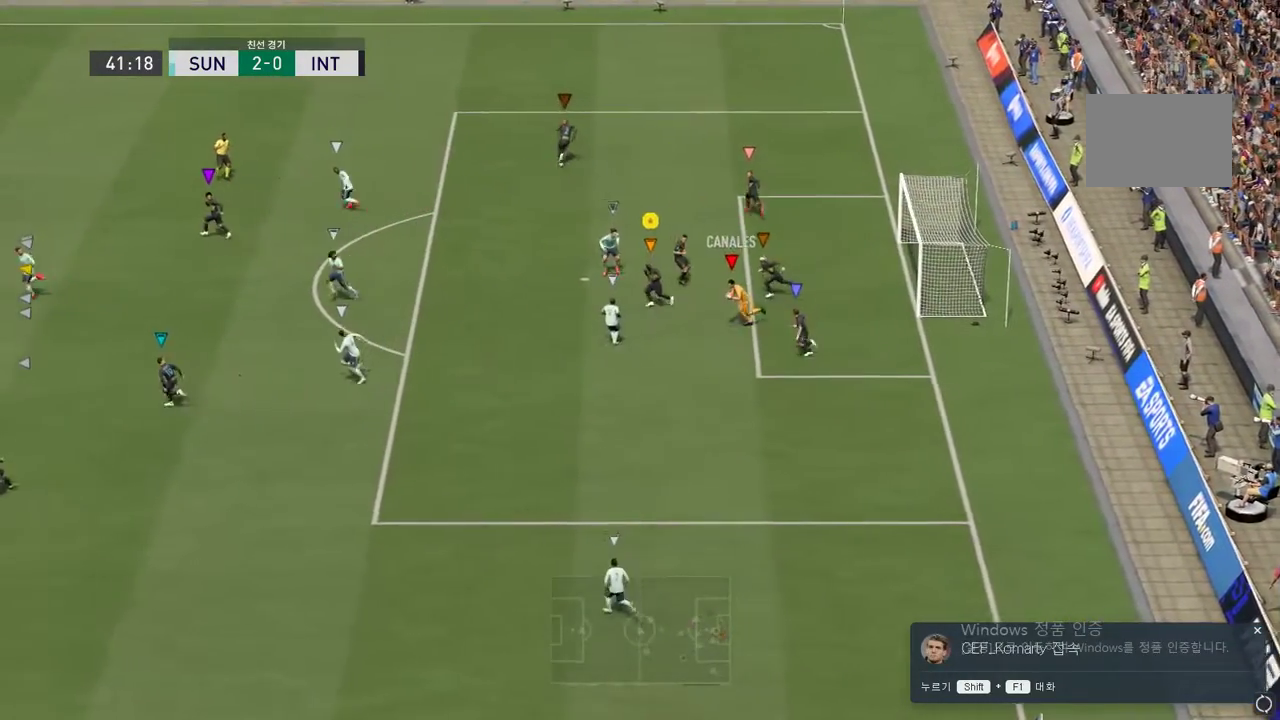
{"buttons": [], "left_stick": "left", "events": []}
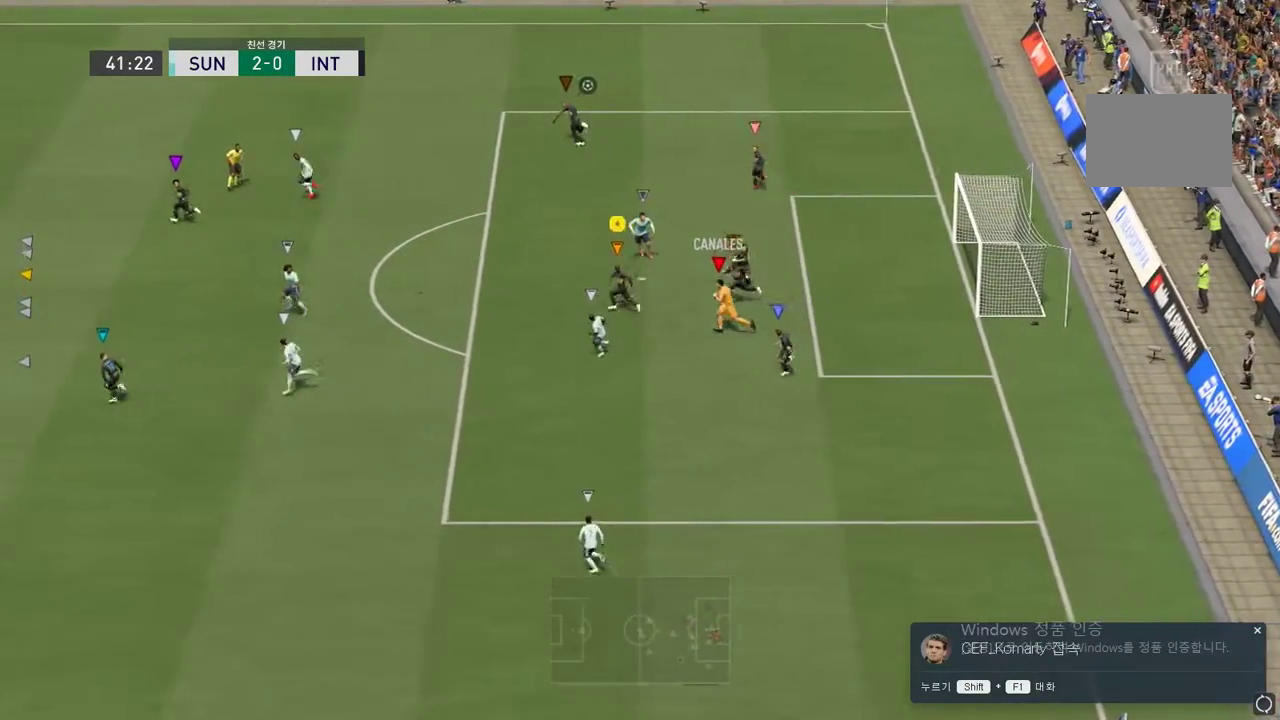
{"buttons": [], "left_stick": "left", "events": []}
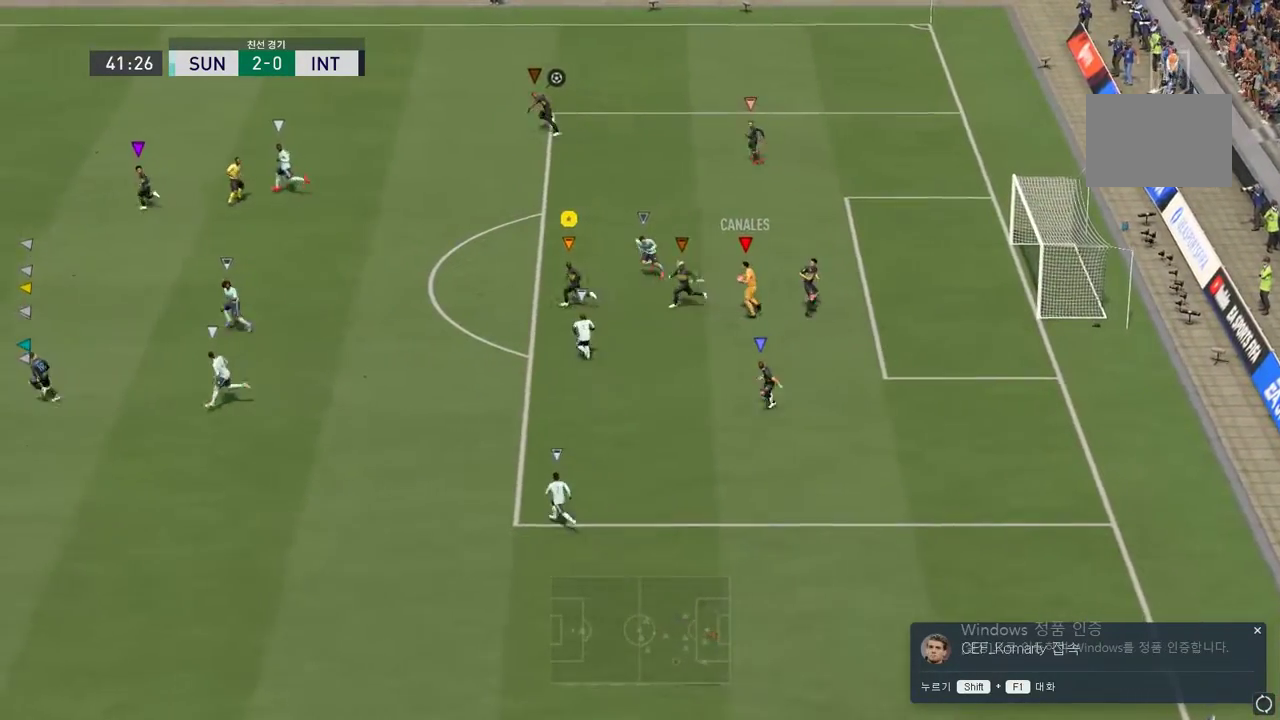
{"buttons": [], "left_stick": "up-left", "events": [[383, "left_stick", "up-left"]]}
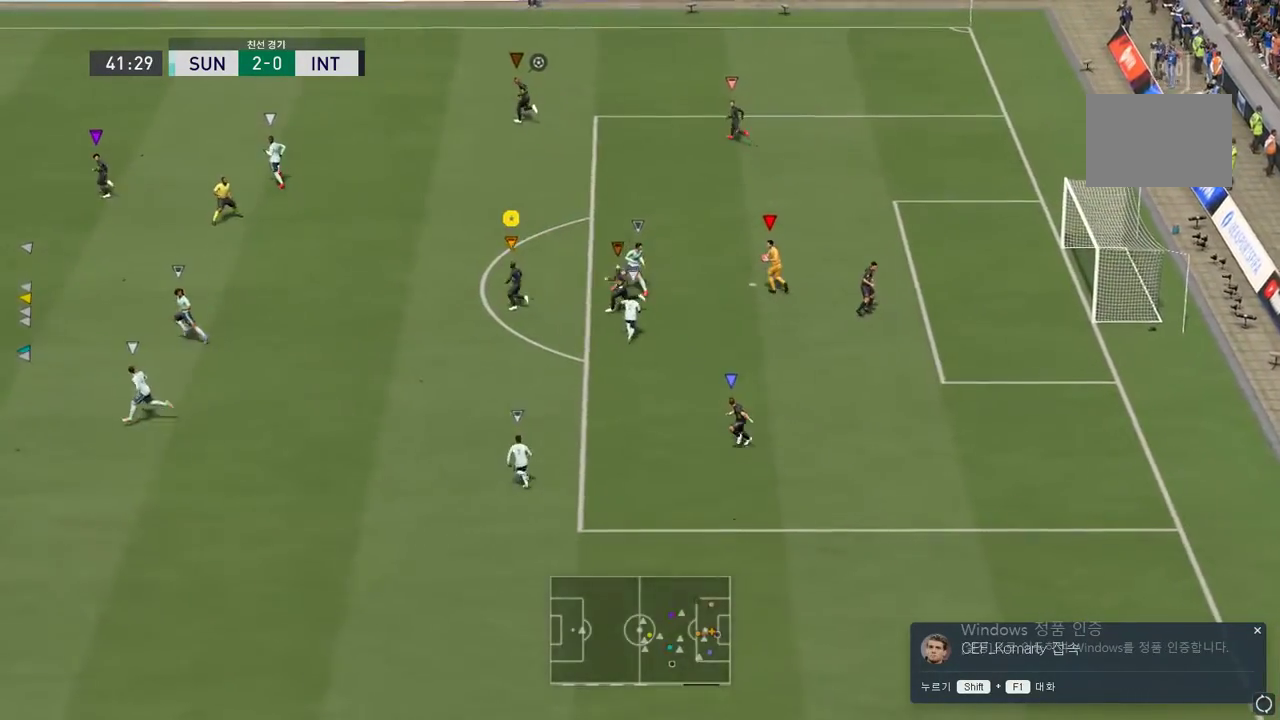
{"buttons": [], "left_stick": "up-left", "events": []}
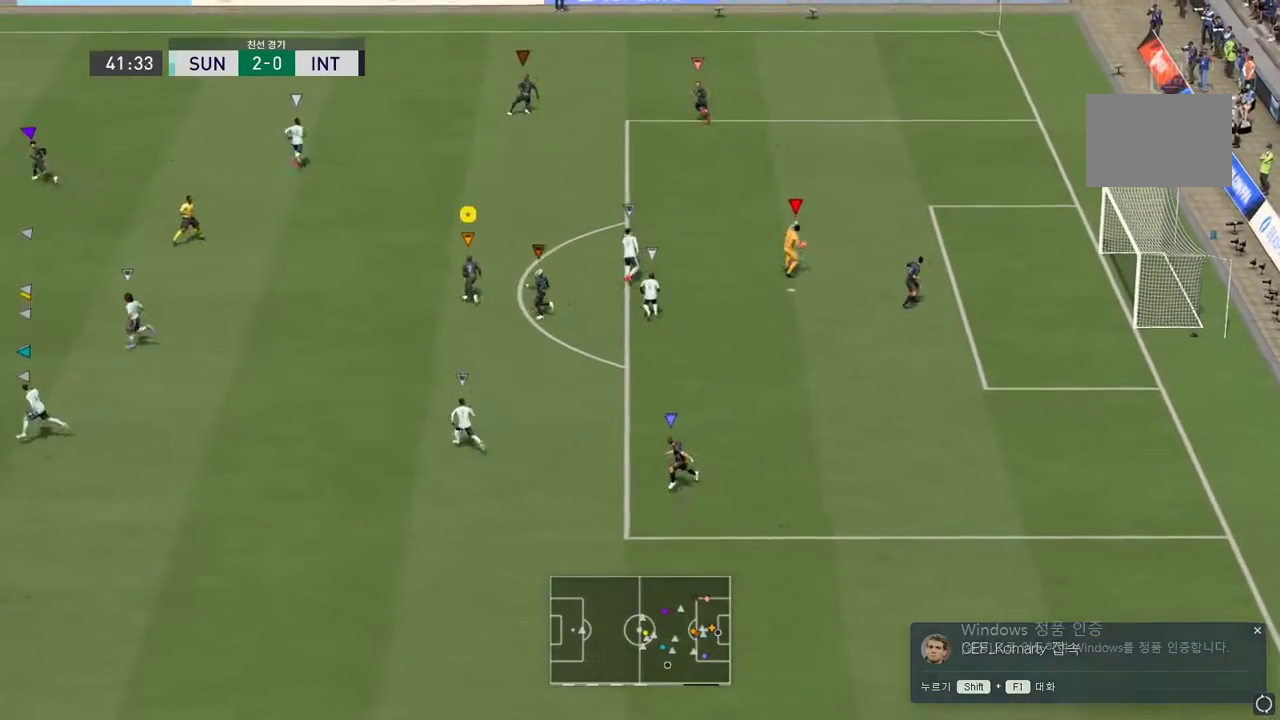
{"buttons": [], "left_stick": "up", "events": [[433, "left_stick", "up"]]}
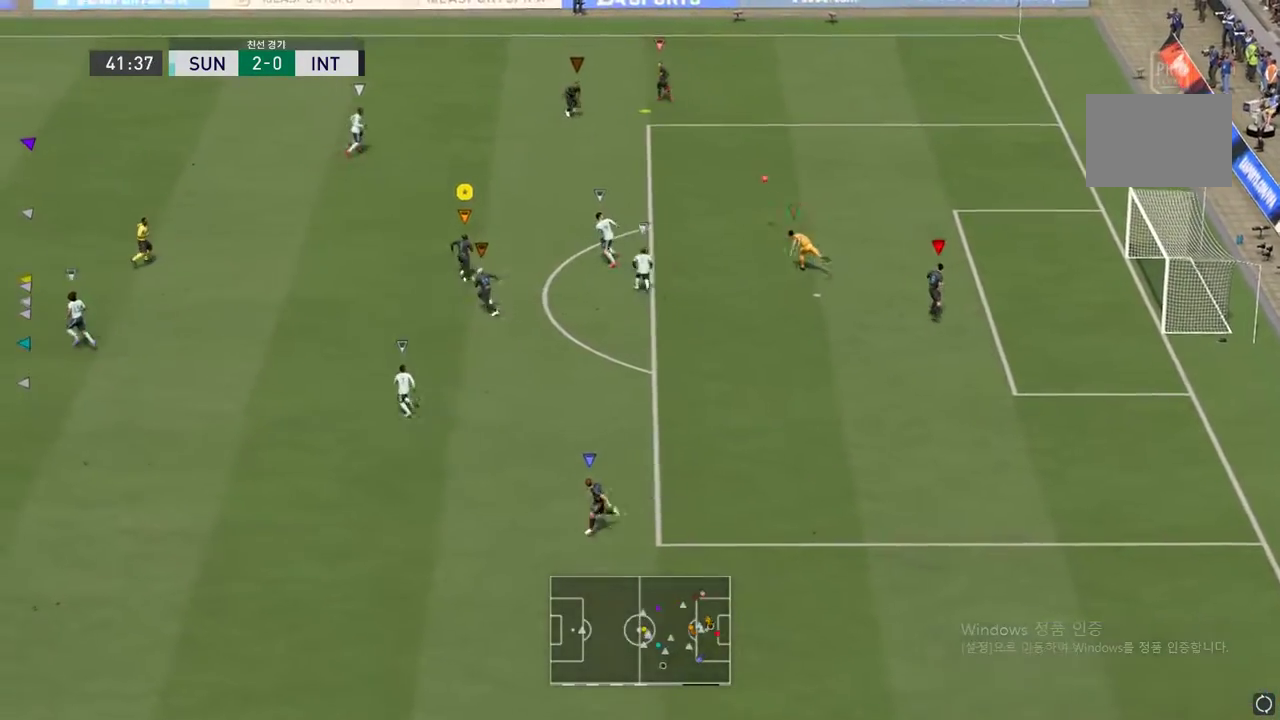
{"buttons": [], "left_stick": "up-left", "events": [[433, "left_stick", "up-left"]]}
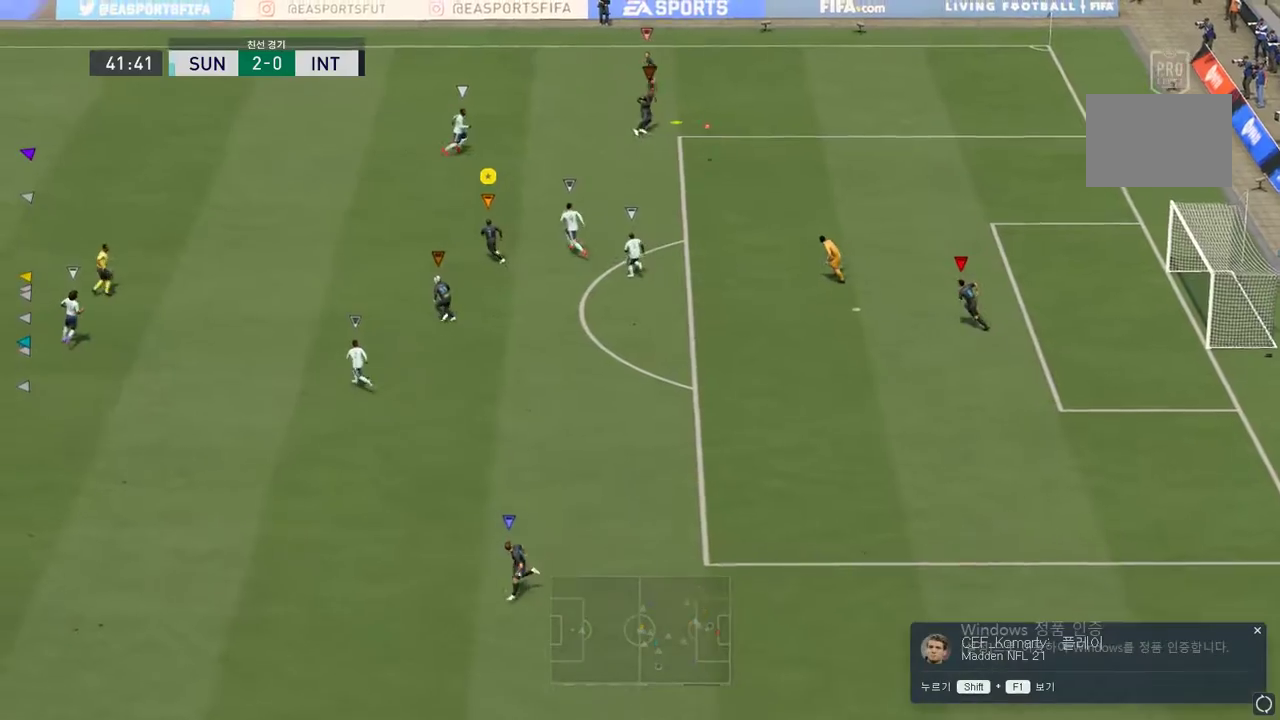
{"buttons": [], "left_stick": "up-left", "events": []}
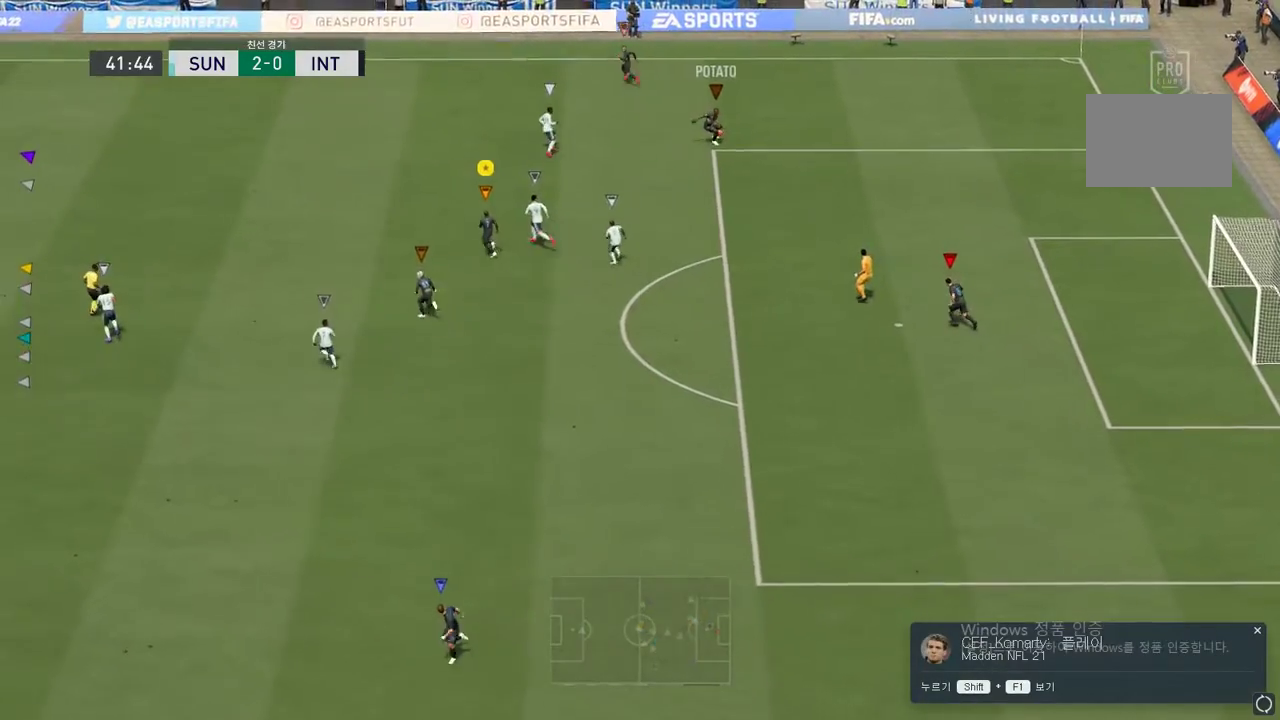
{"buttons": [], "left_stick": "up-right", "events": [[483, "left_stick", "up-right"]]}
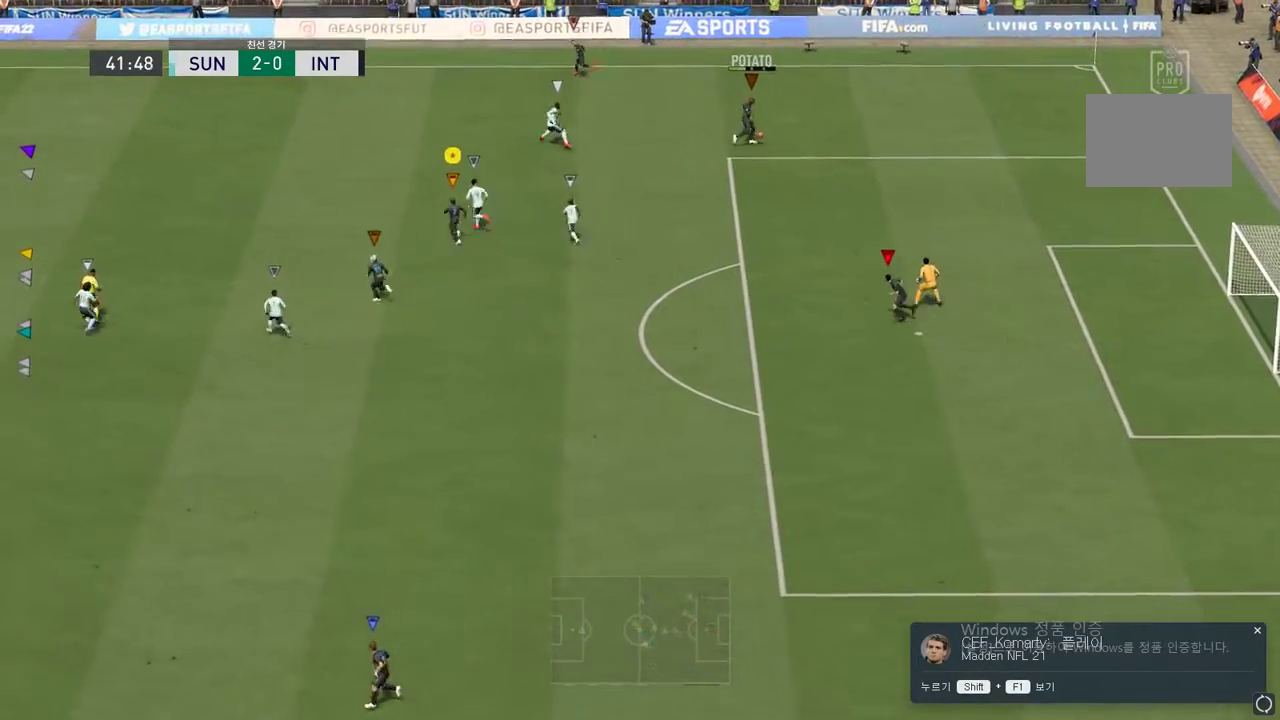
{"buttons": [], "left_stick": "down", "events": [[350, "left_stick", "down-right"], [483, "left_stick", "down"]]}
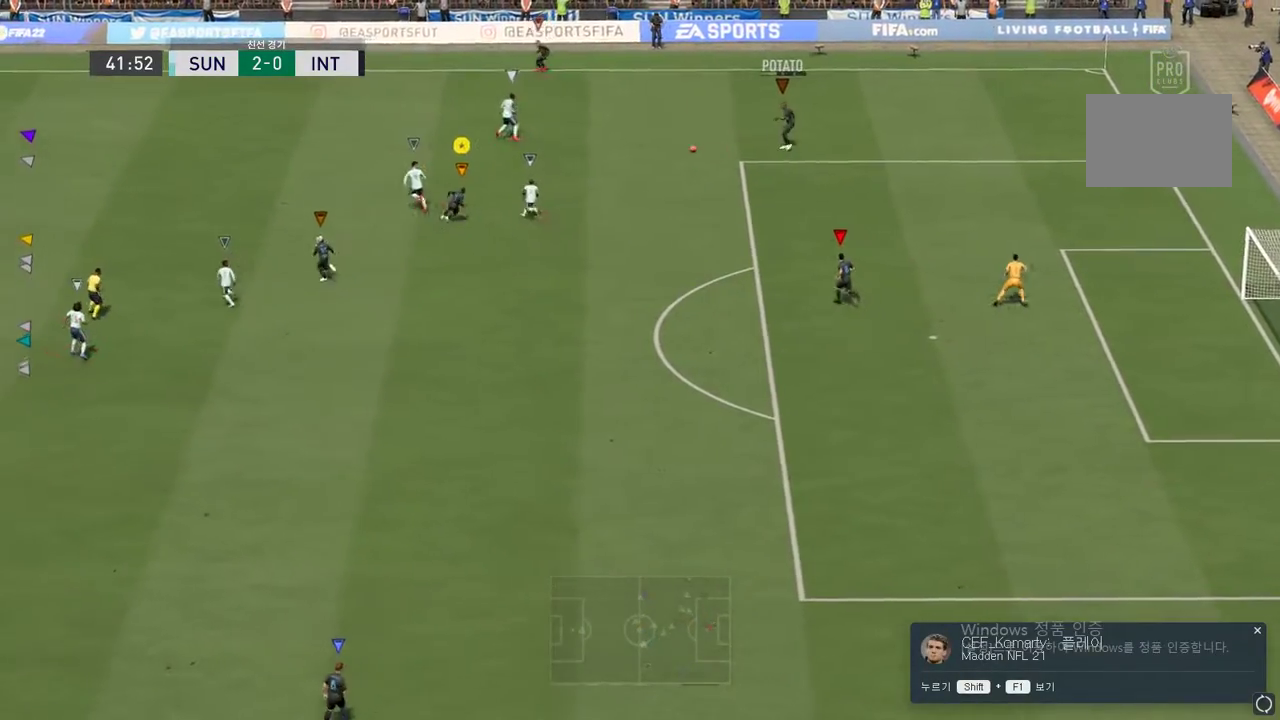
{"buttons": [], "left_stick": "up-left", "events": [[267, "left_stick", "down-left"], [450, "left_stick", "up-left"]]}
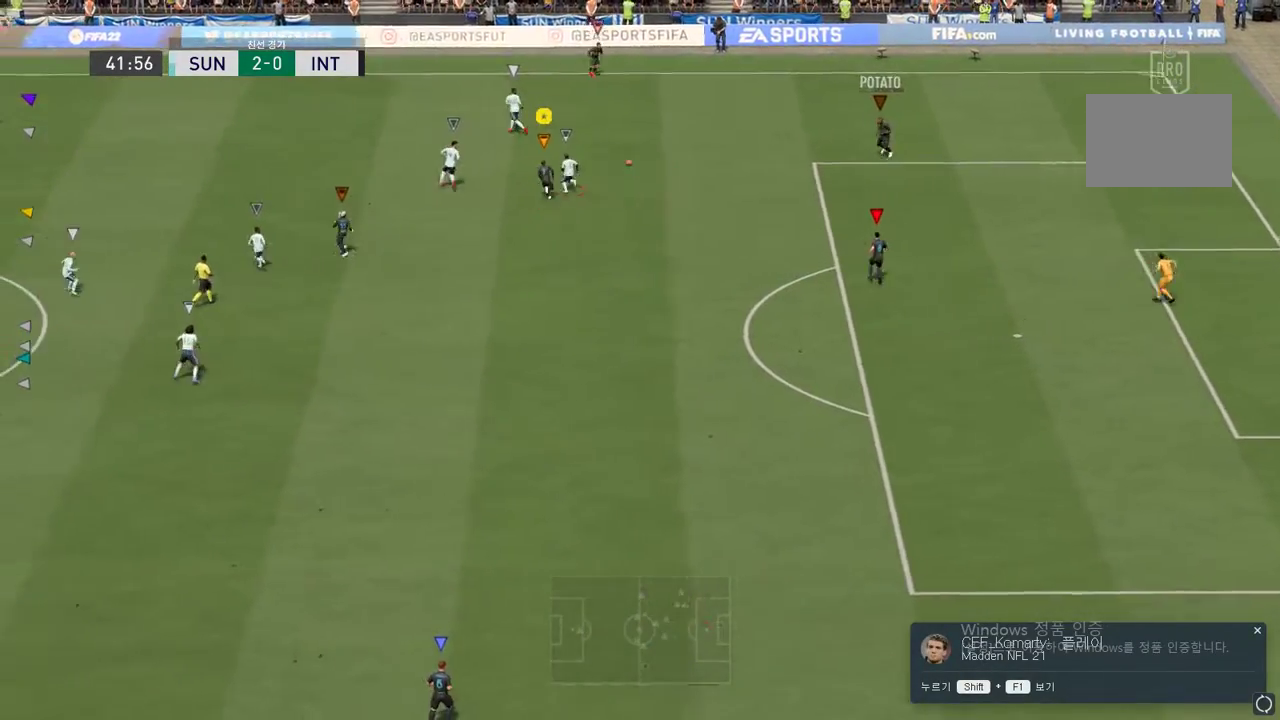
{"buttons": [], "left_stick": "up-right", "events": [[17, "left_stick", "up-right"]]}
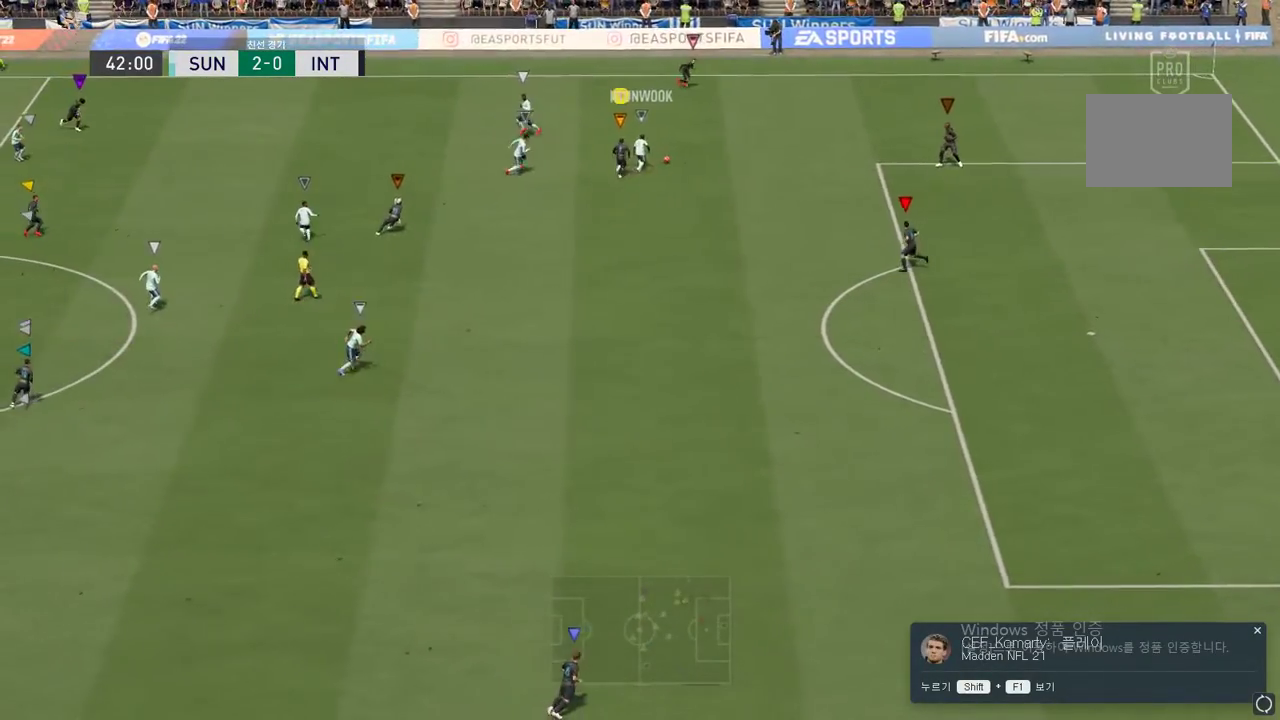
{"buttons": [], "left_stick": "right", "events": [[317, "left_stick", "right"]]}